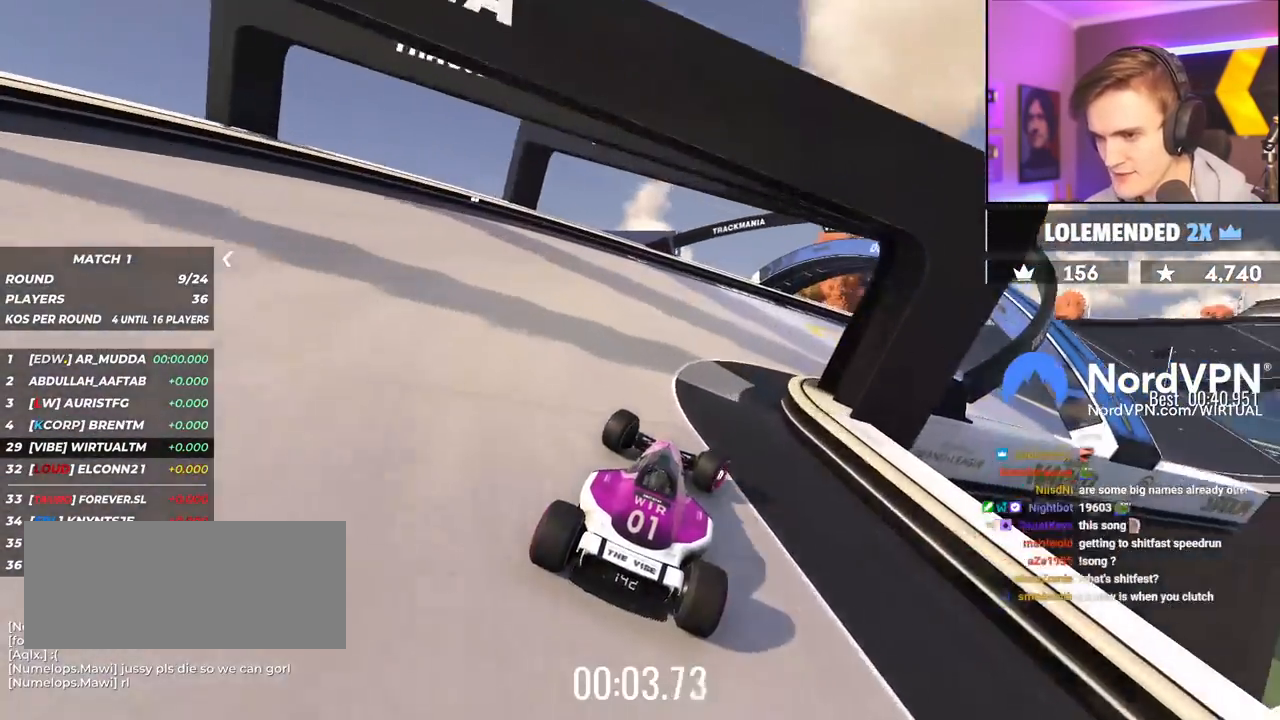
Gameplay with keyboard; each line is a JSON object with the keys held at the frame after it. "events" lists presses ("down") and releases ("up") of "brake", "down", "left", "right" and "up" between this image and that frame as [ms after this image, input, new state], when the widget could be followed in between. No other keys are recorded. Mouse input is not recorded. Key names are as the overlay labels them; some are game actions (e.g. jump) rather than physical keys.
{"keys": ["up"], "events": [[233, "right", "up"]]}
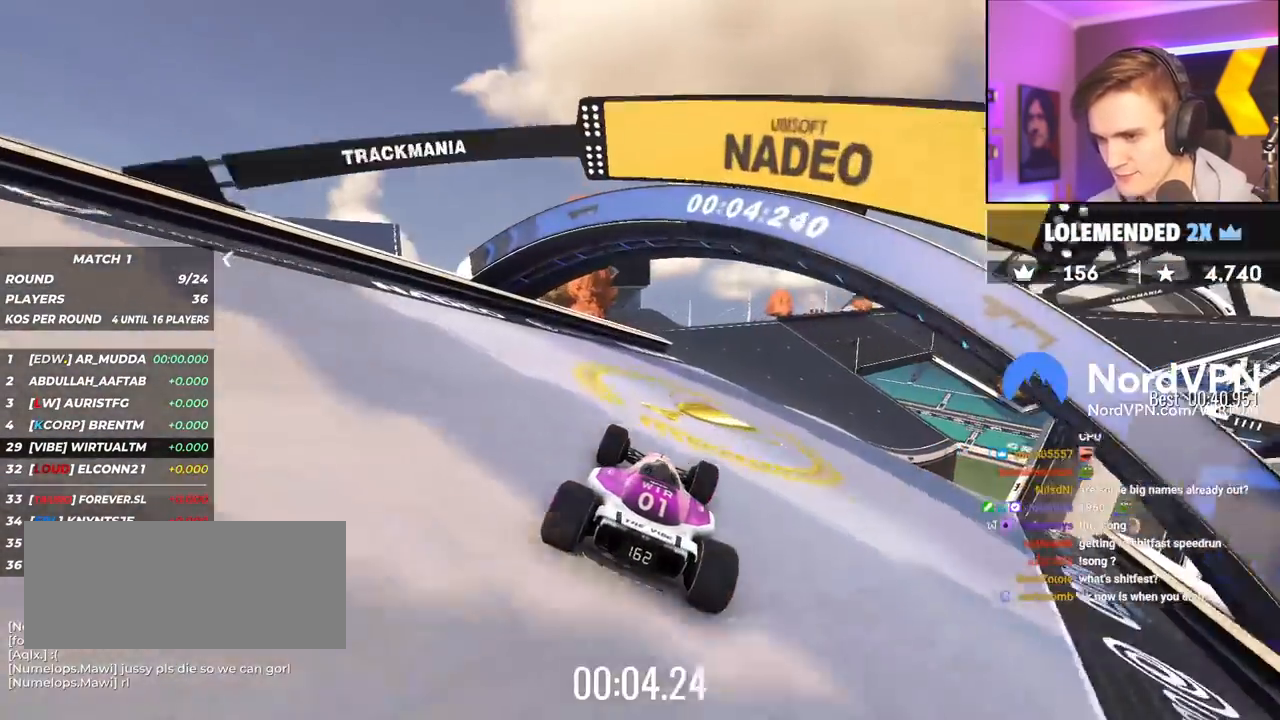
{"keys": ["up"], "events": [[150, "right", "down"], [200, "right", "up"], [433, "right", "down"], [483, "right", "up"]]}
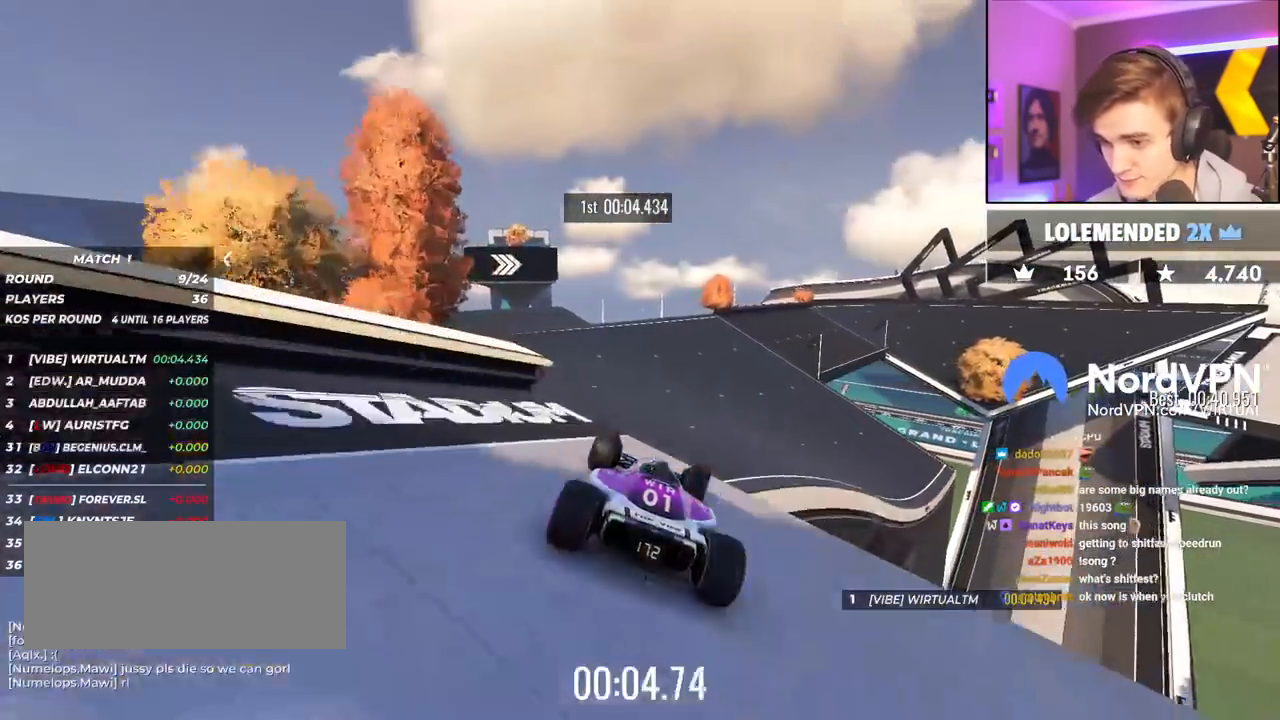
{"keys": ["right", "up"], "events": [[450, "right", "down"]]}
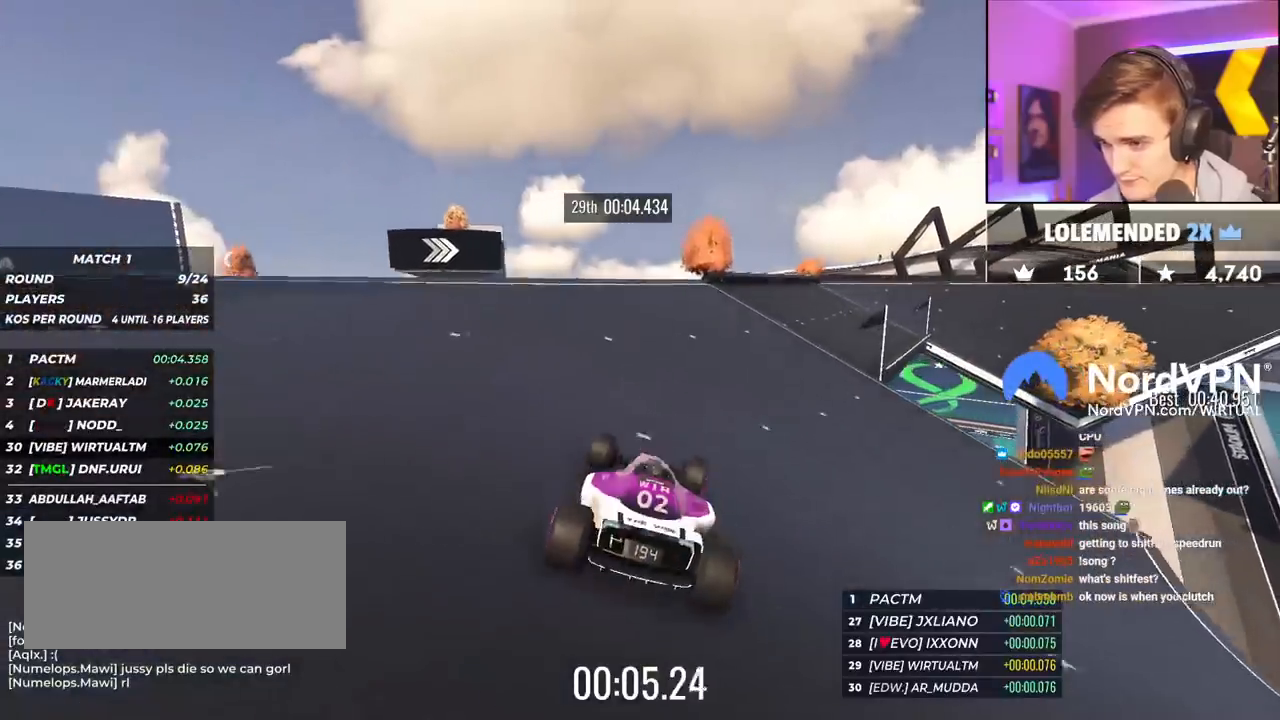
{"keys": ["right", "up"], "events": [[83, "right", "up"], [183, "right", "down"]]}
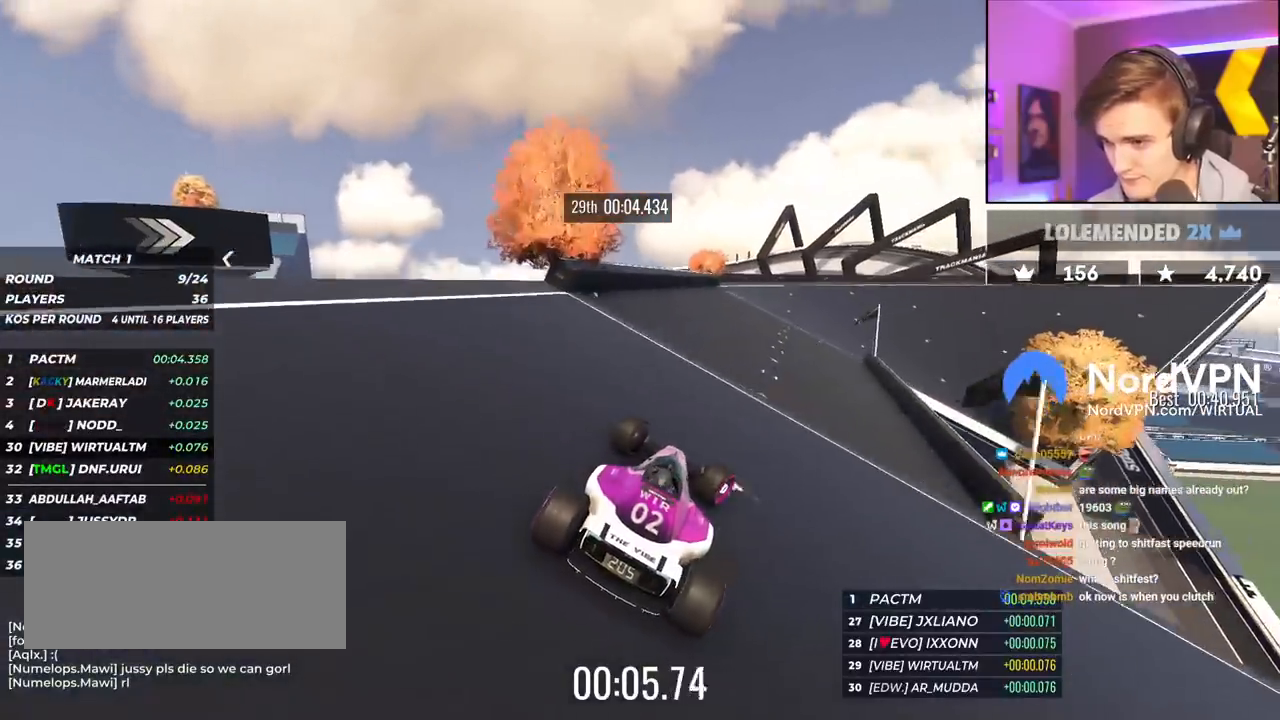
{"keys": ["right", "up"], "events": []}
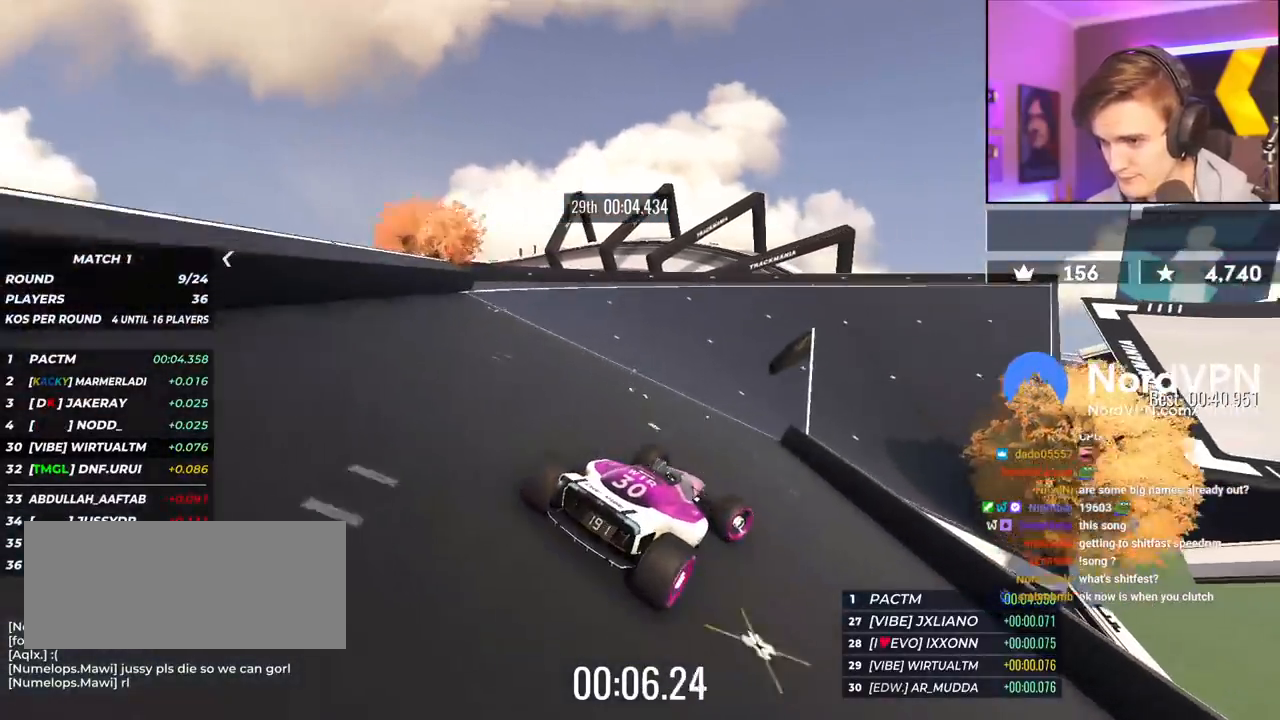
{"keys": ["right", "up"], "events": [[117, "right", "up"], [167, "right", "down"], [300, "right", "up"], [500, "right", "down"]]}
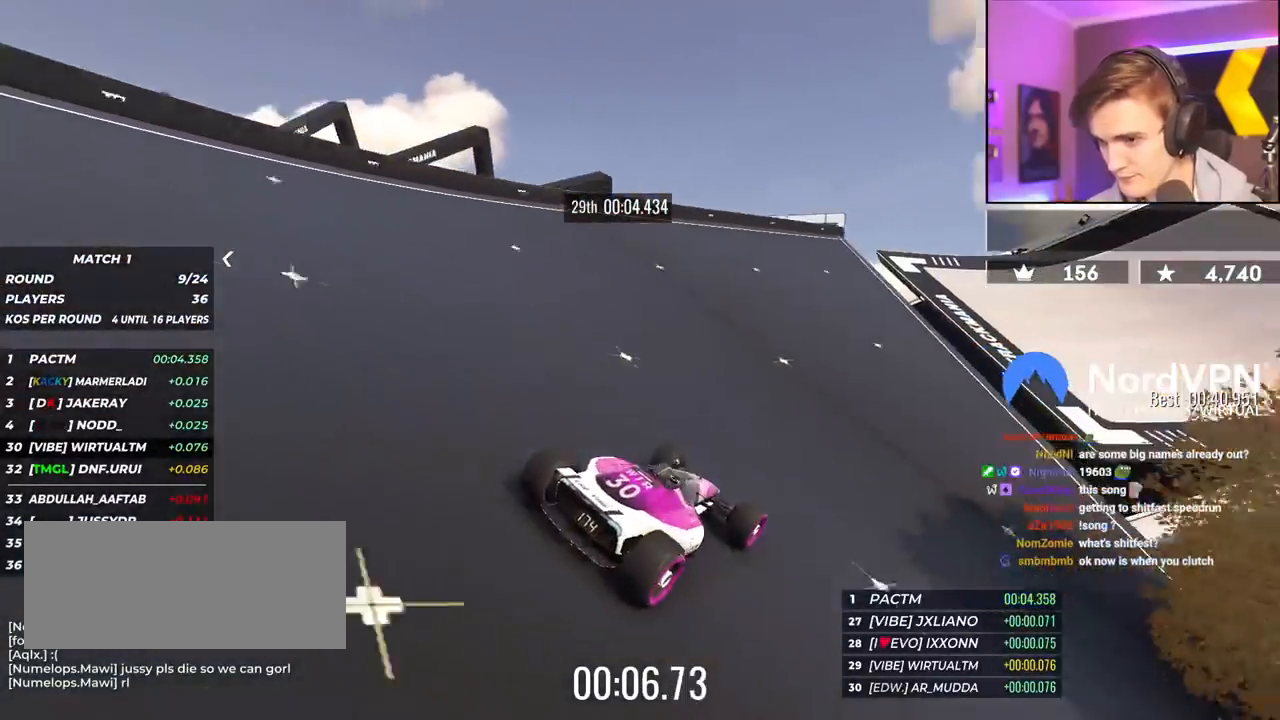
{"keys": ["up"], "events": [[133, "right", "up"], [283, "right", "down"], [467, "right", "up"]]}
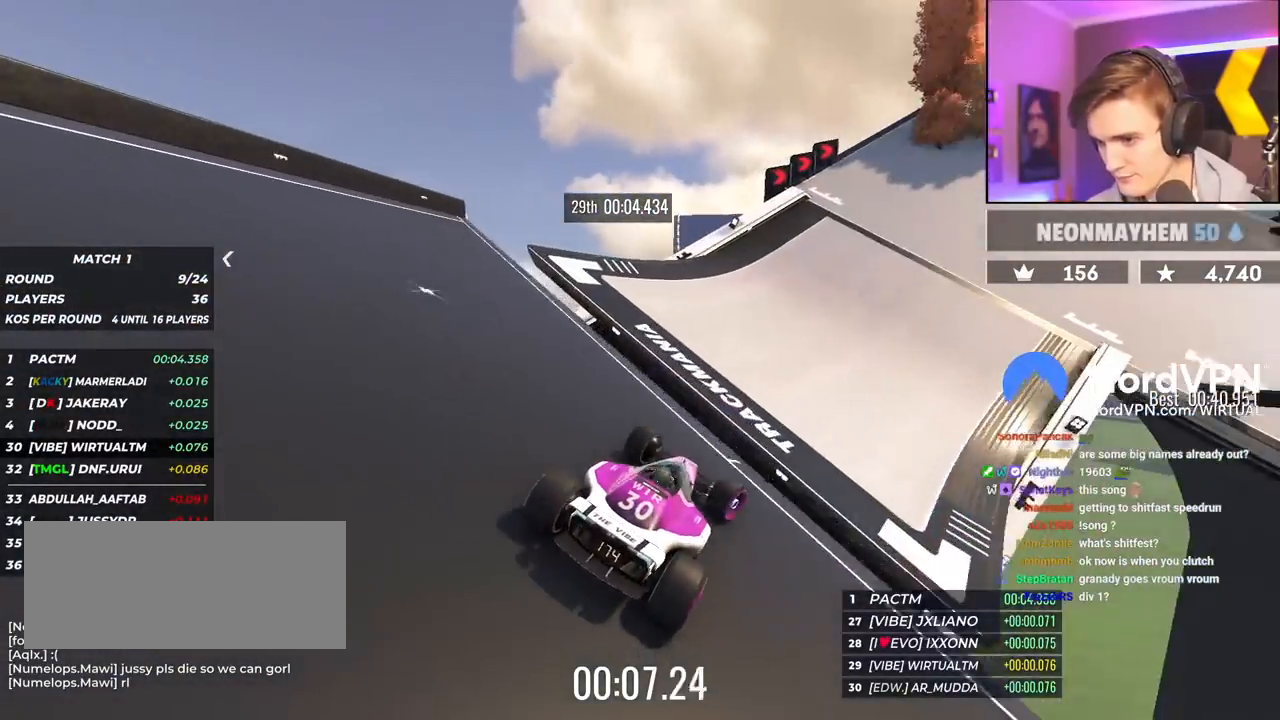
{"keys": ["right", "up"], "events": [[150, "brake", "down"], [200, "brake", "up"], [200, "right", "down"]]}
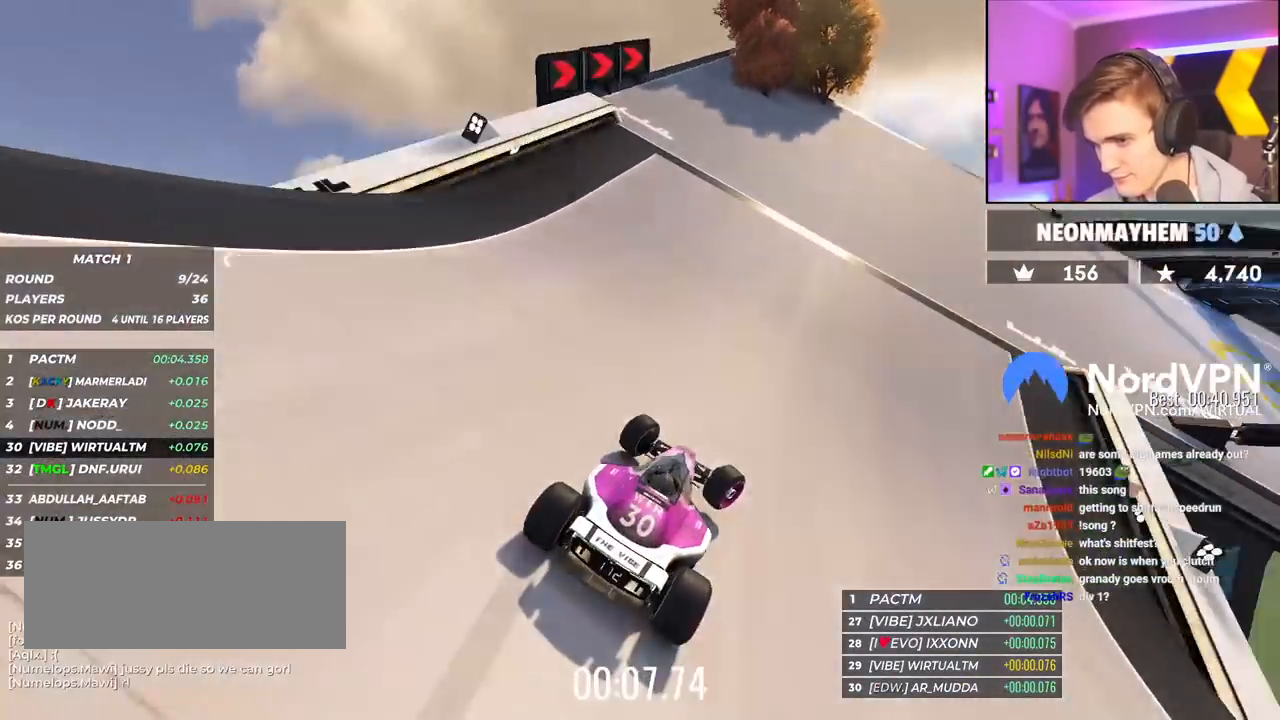
{"keys": ["right", "up"], "events": []}
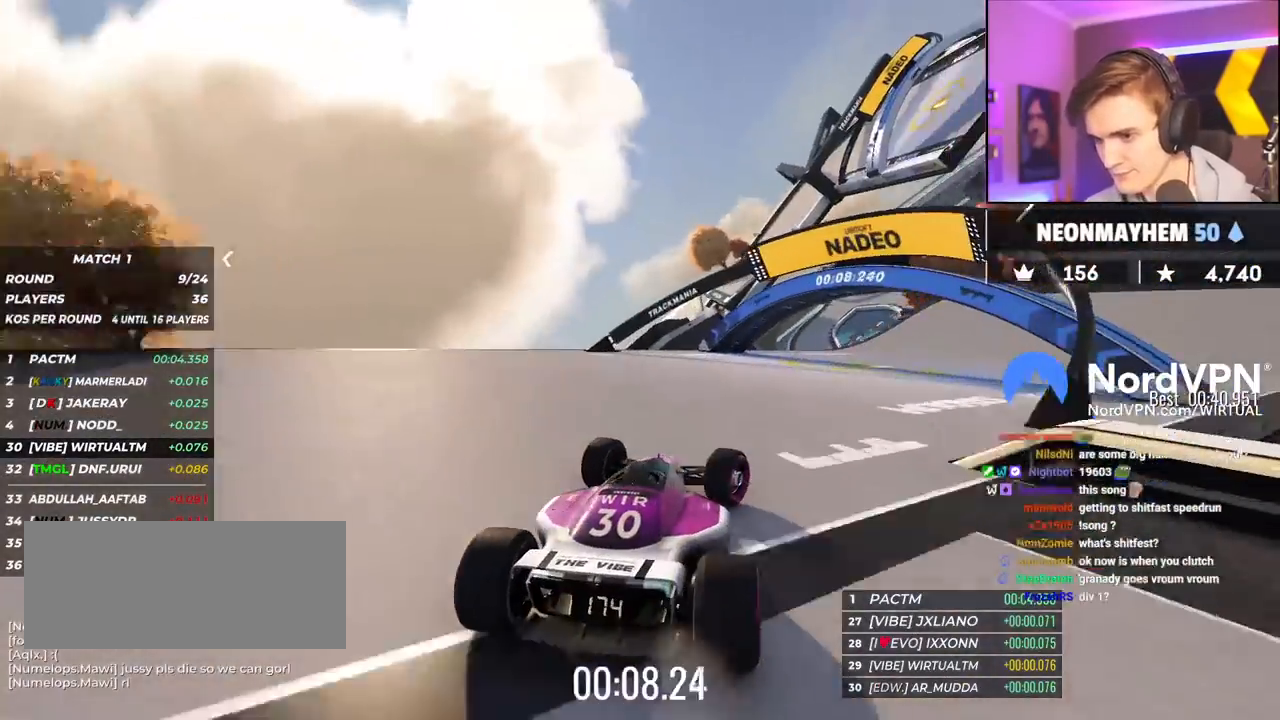
{"keys": ["up"], "events": [[500, "right", "up"]]}
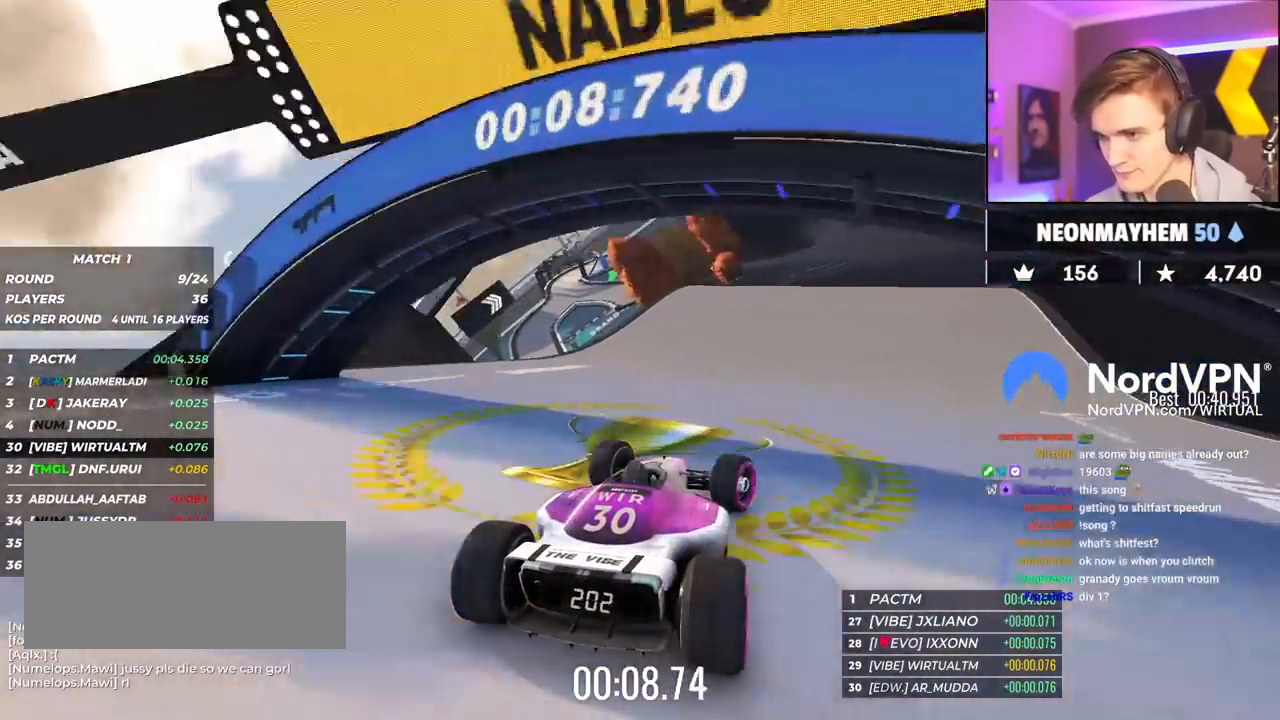
{"keys": ["up"], "events": [[283, "right", "down"], [483, "right", "up"]]}
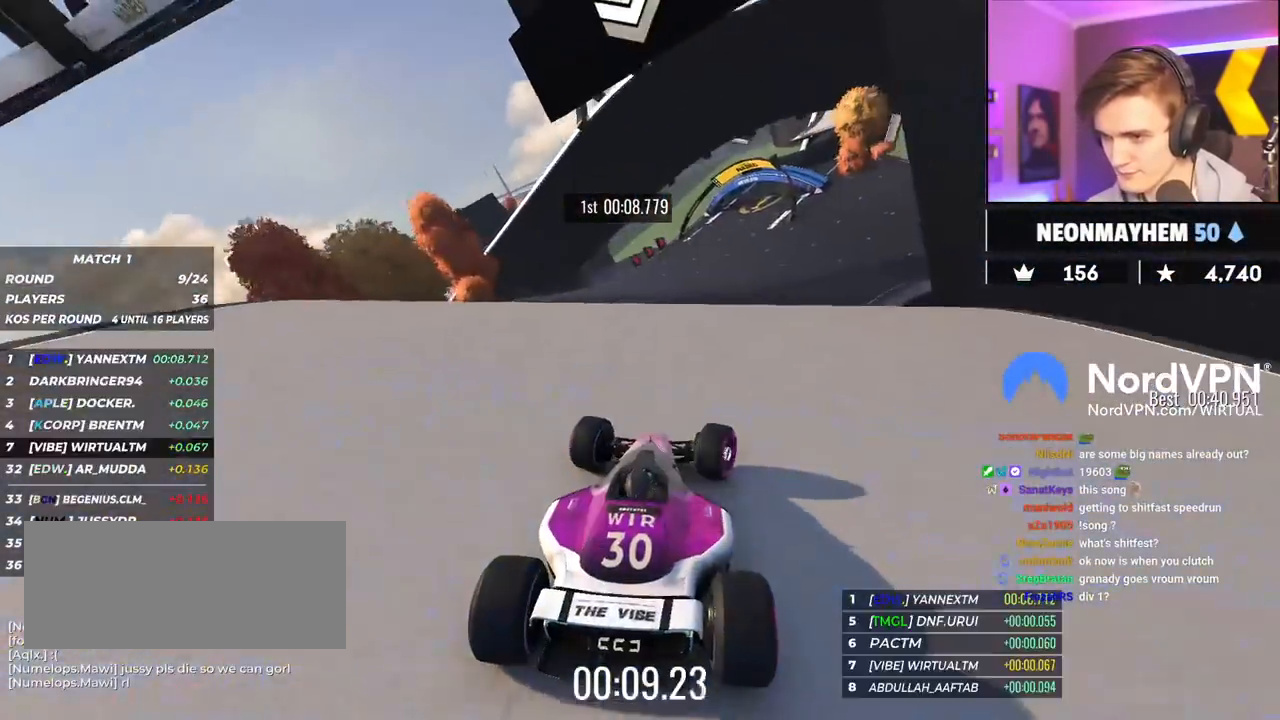
{"keys": ["left", "up"], "events": [[267, "left", "down"], [400, "brake", "down"], [450, "brake", "up"]]}
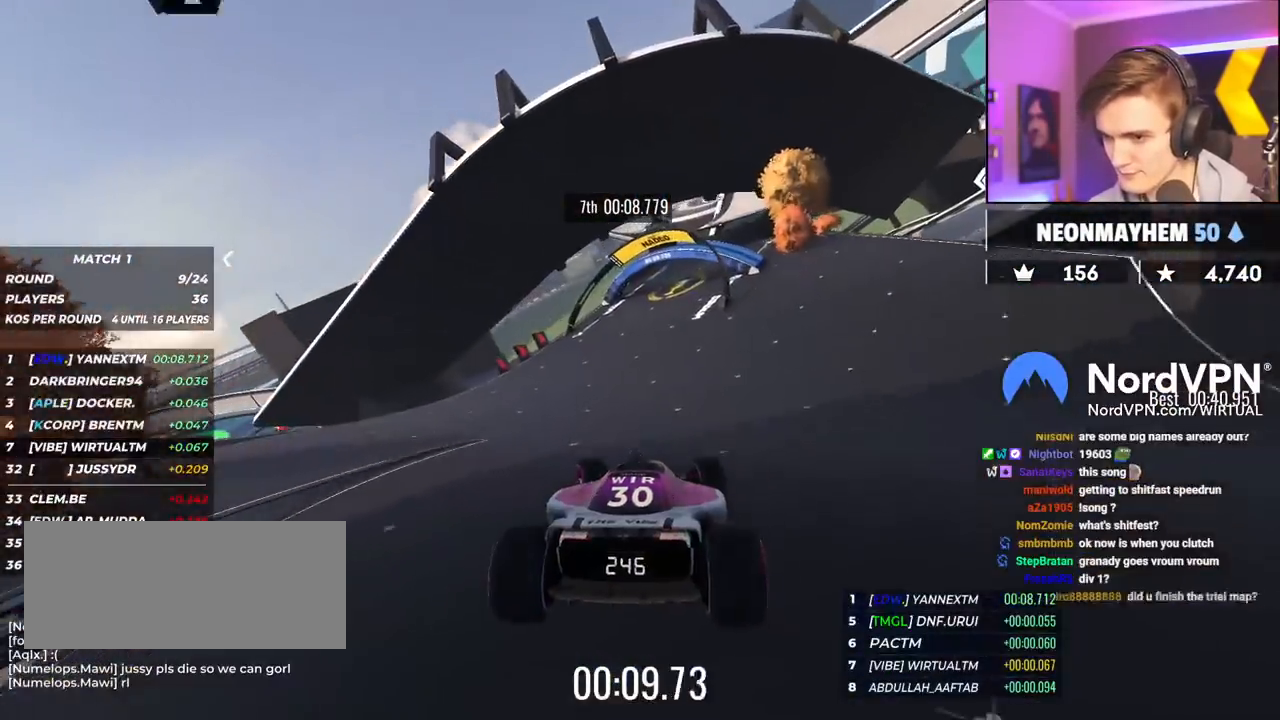
{"keys": ["right", "up"], "events": [[83, "left", "up"], [417, "right", "down"]]}
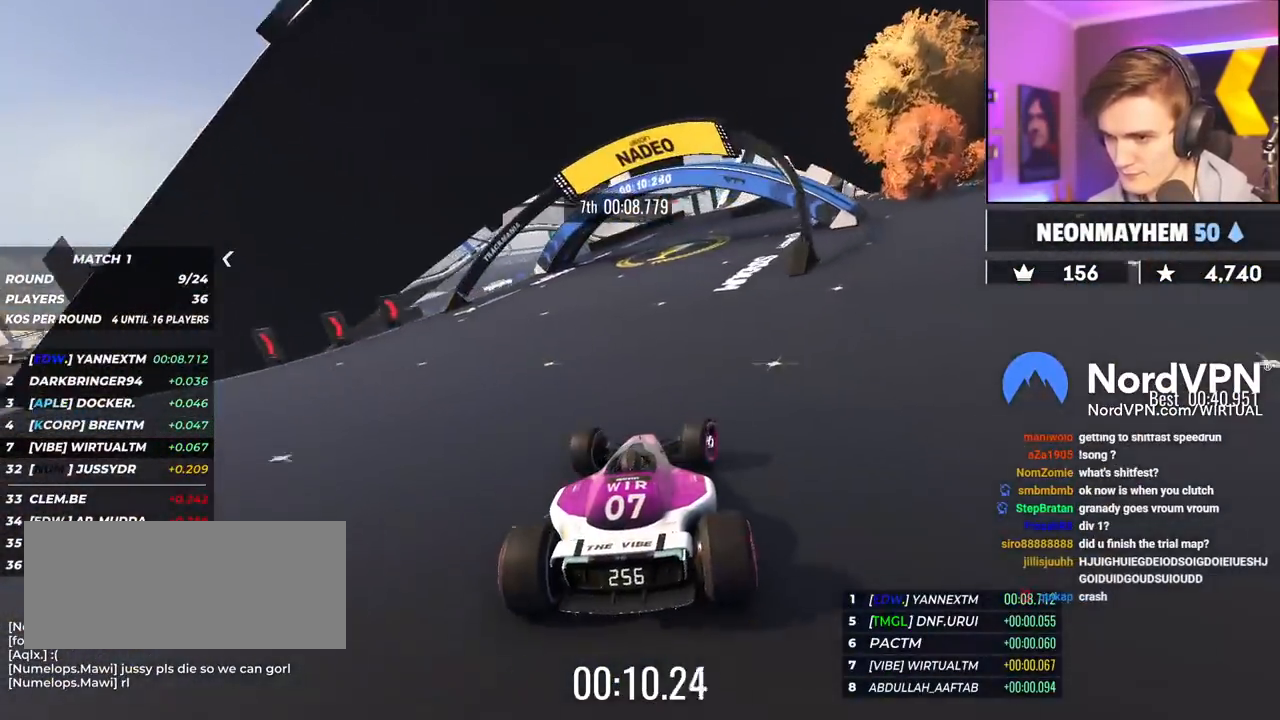
{"keys": ["up"], "events": [[17, "right", "up"], [150, "right", "down"], [333, "right", "up"]]}
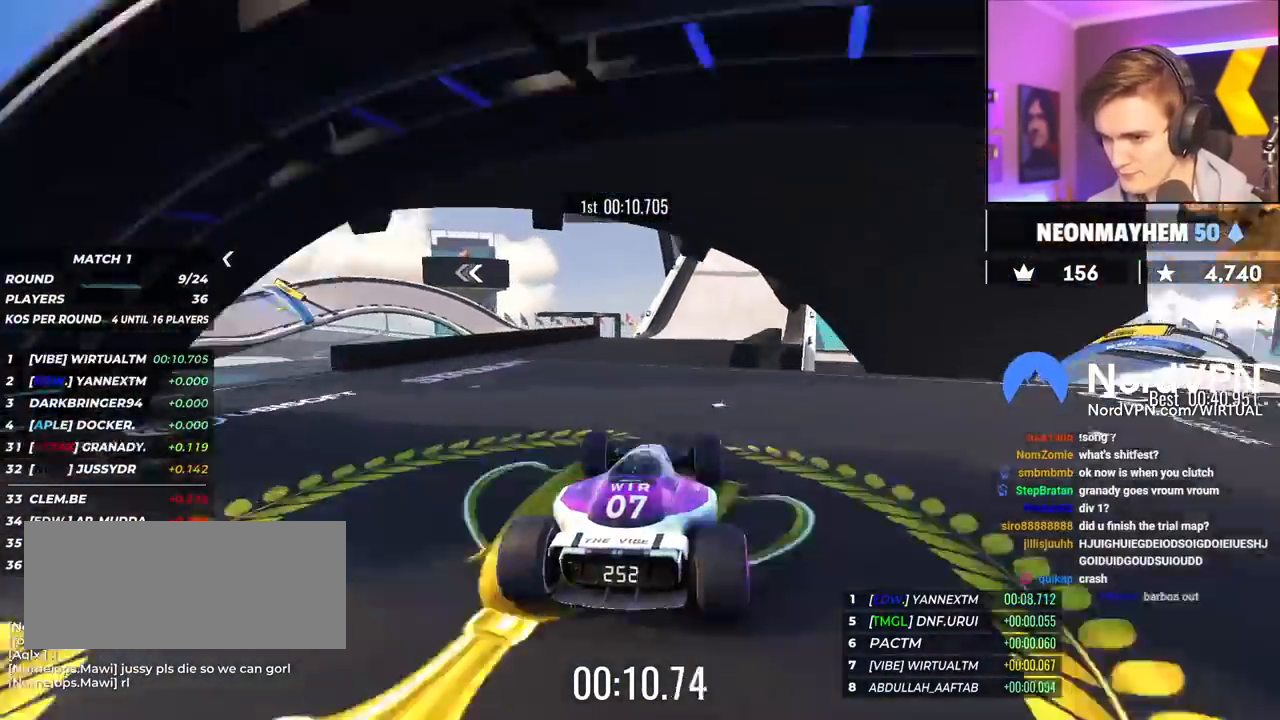
{"keys": ["up"], "events": [[67, "right", "down"], [217, "right", "up"]]}
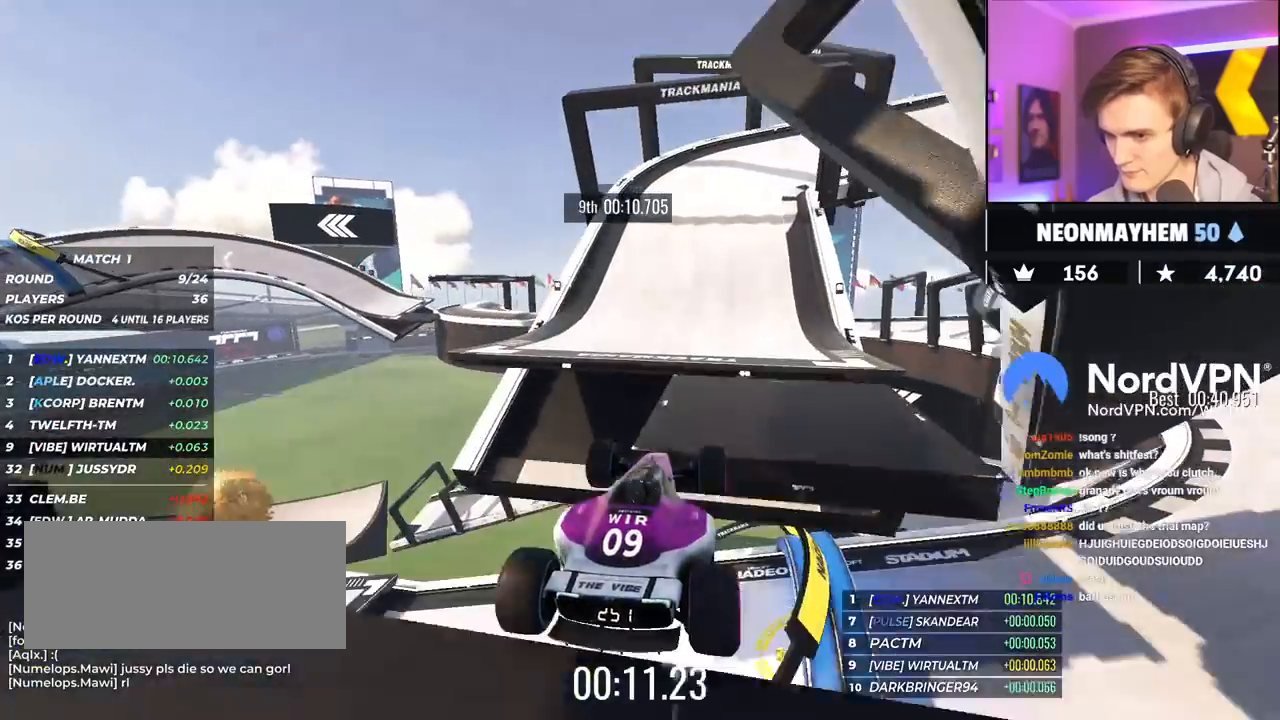
{"keys": ["up"], "events": [[83, "right", "down"], [417, "right", "up"]]}
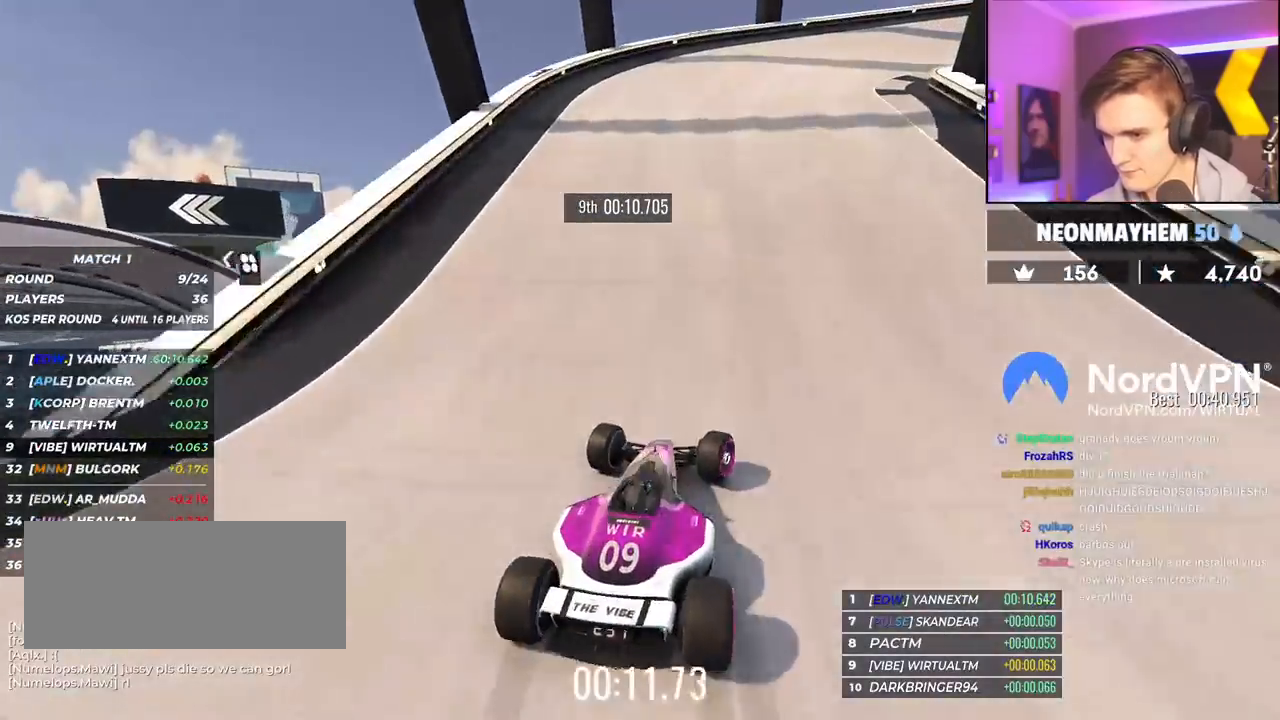
{"keys": ["right", "up"], "events": [[17, "right", "down"]]}
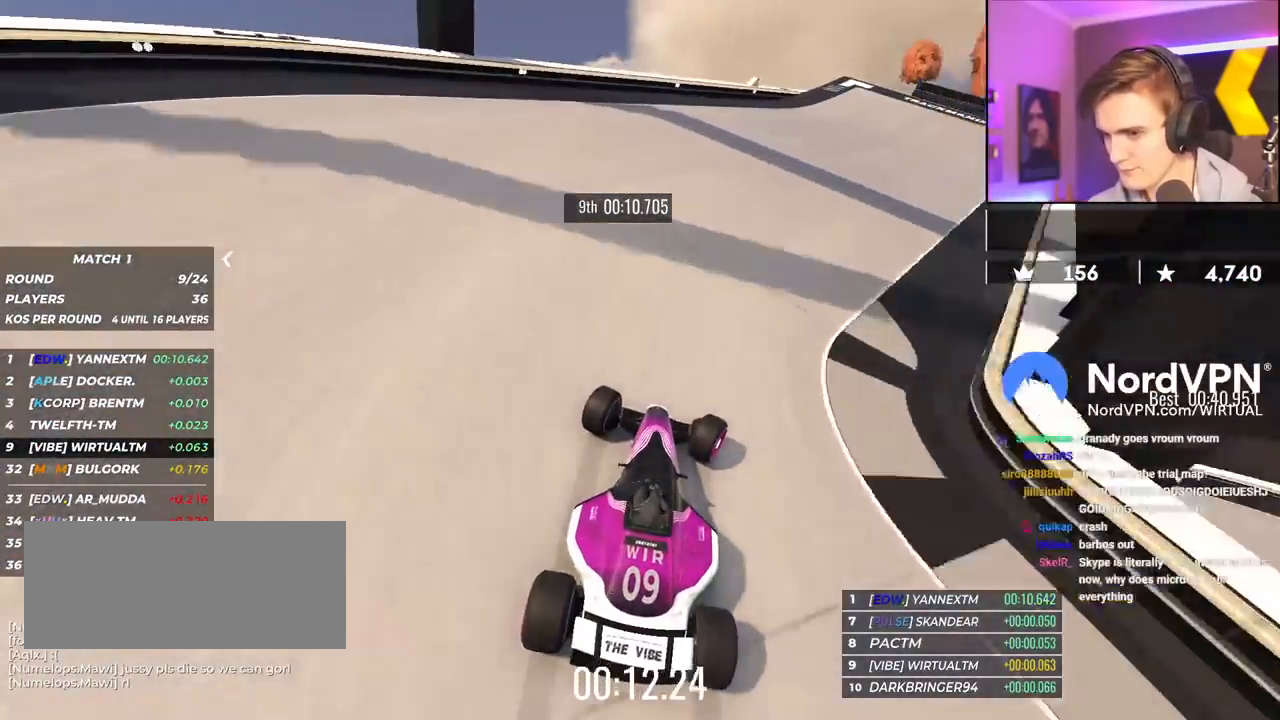
{"keys": ["right", "up"], "events": [[167, "right", "up"], [267, "right", "down"]]}
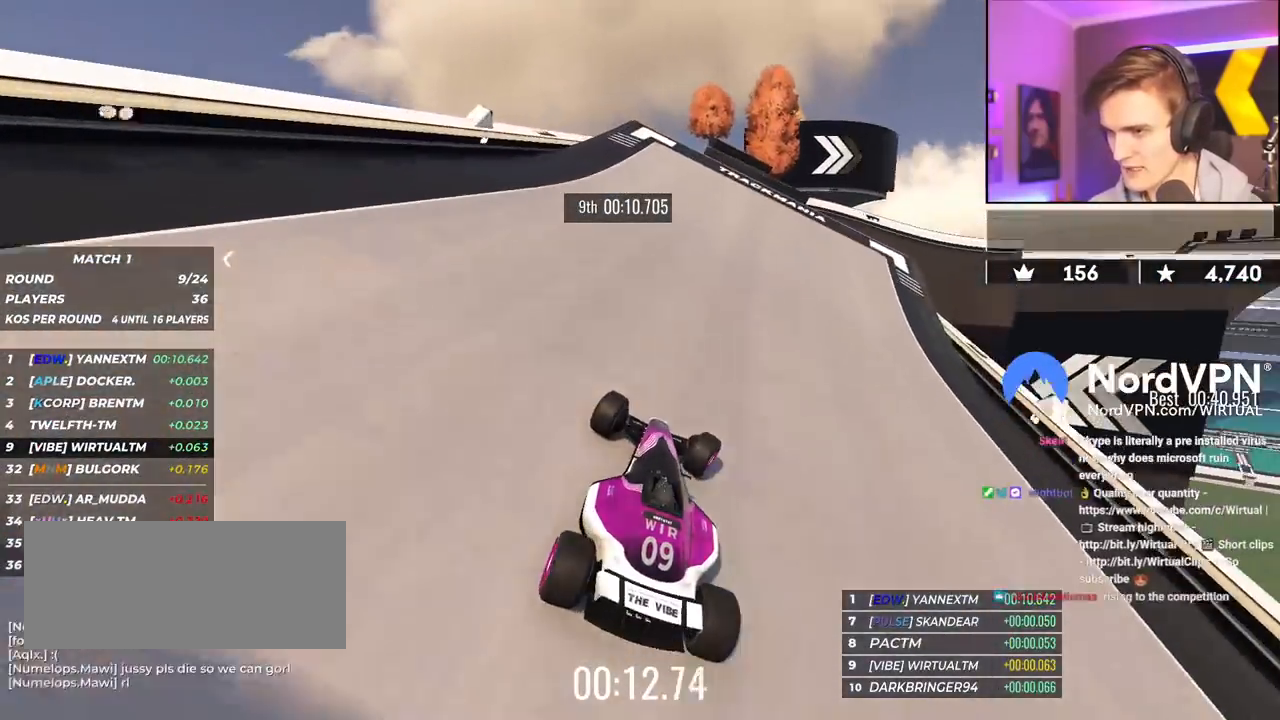
{"keys": ["right", "up"], "events": [[317, "right", "up"], [367, "right", "down"]]}
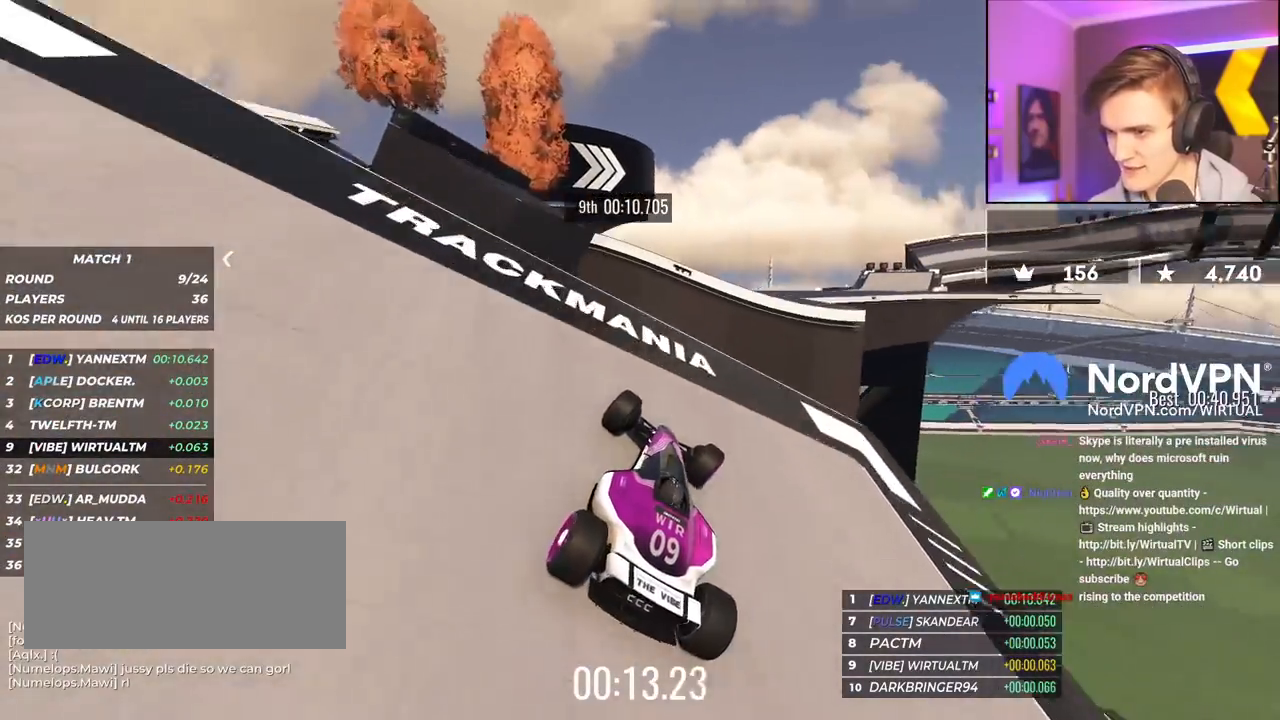
{"keys": ["left", "up"], "events": [[50, "right", "up"], [100, "left", "down"]]}
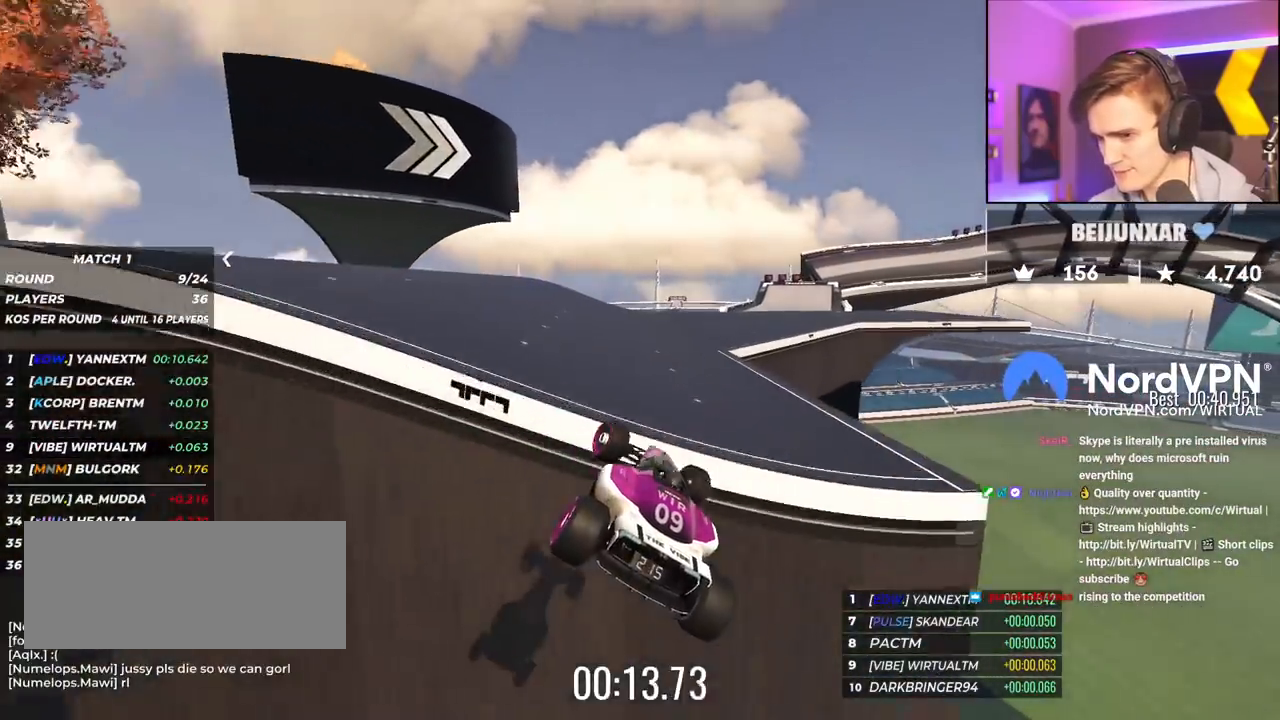
{"keys": ["up"], "events": [[167, "left", "up"]]}
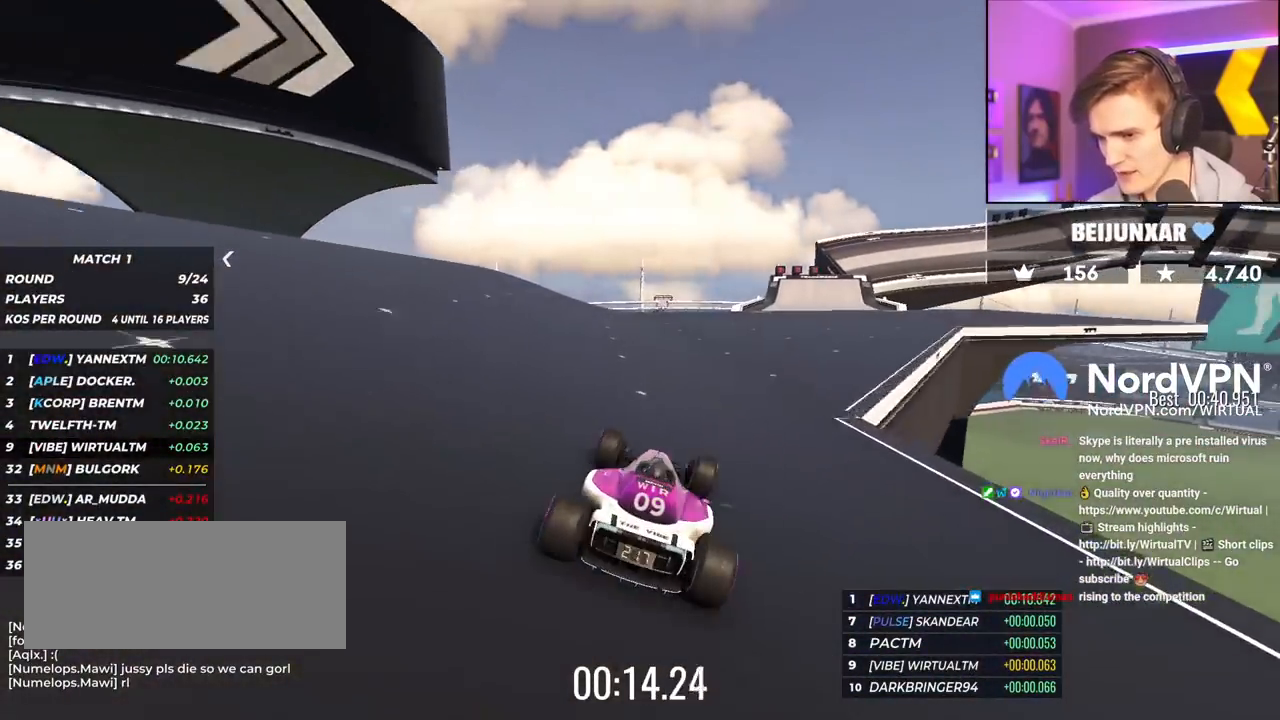
{"keys": ["right", "up"], "events": [[33, "right", "down"], [233, "right", "up"], [417, "right", "down"]]}
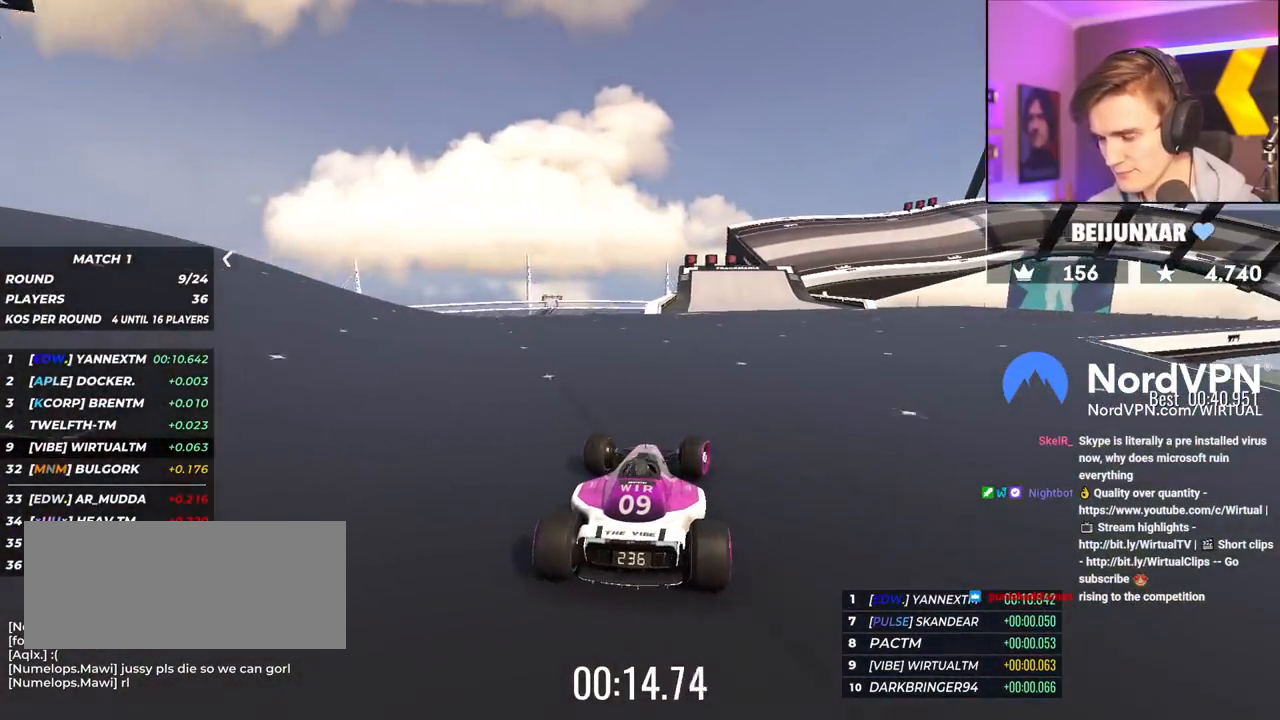
{"keys": ["up"], "events": [[17, "right", "up"], [250, "right", "down"], [283, "right", "up"]]}
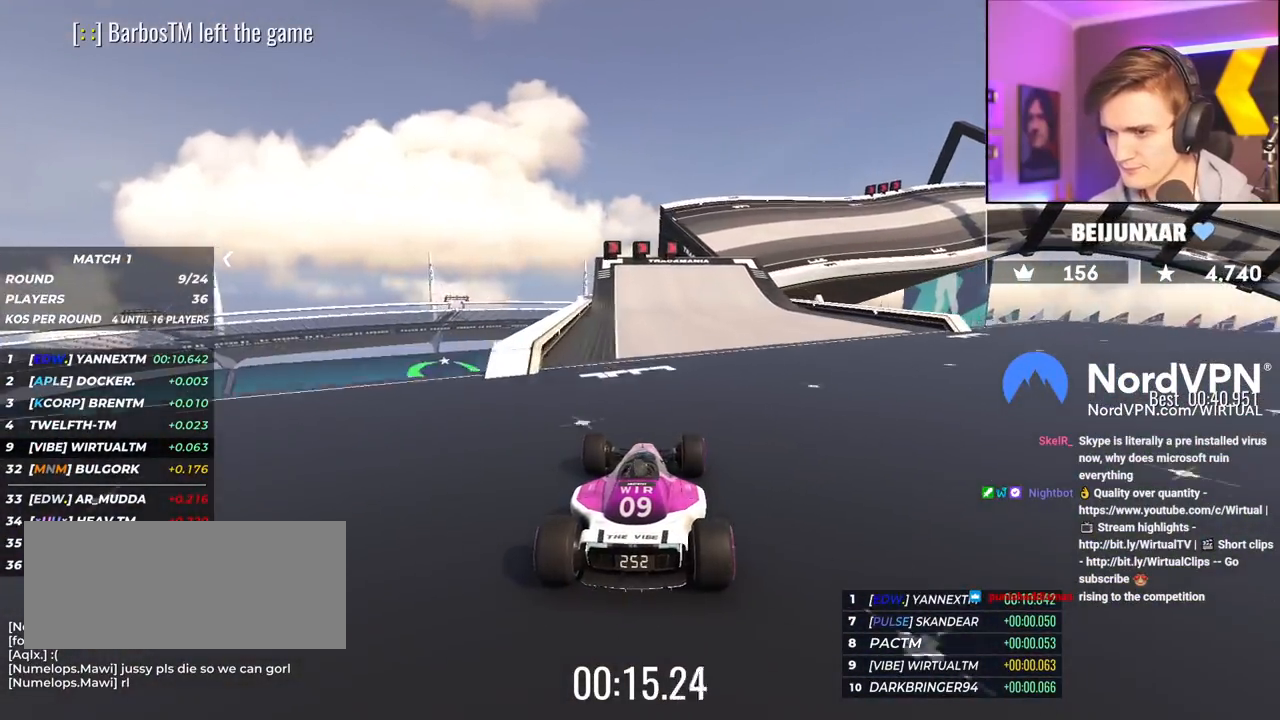
{"keys": ["right", "up"], "events": [[117, "right", "down"], [267, "right", "up"], [300, "right", "down"]]}
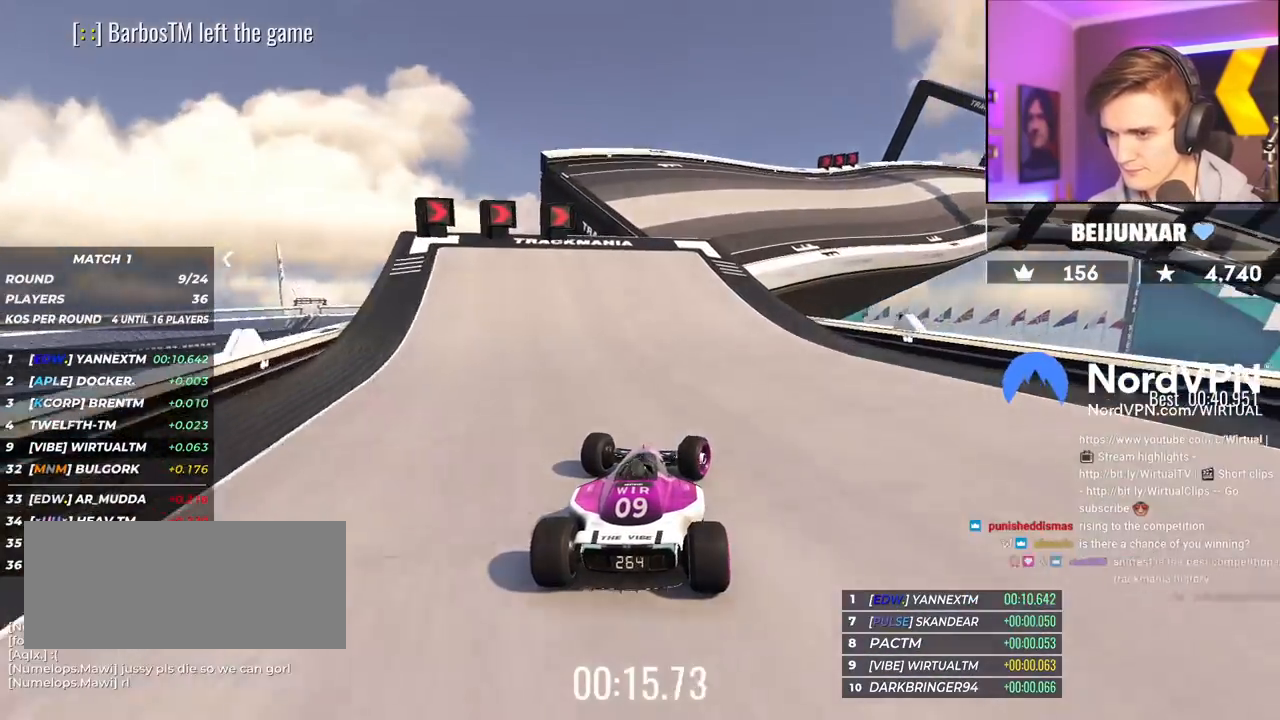
{"keys": ["right", "up"], "events": [[83, "right", "up"], [133, "right", "down"], [267, "right", "up"], [367, "right", "down"]]}
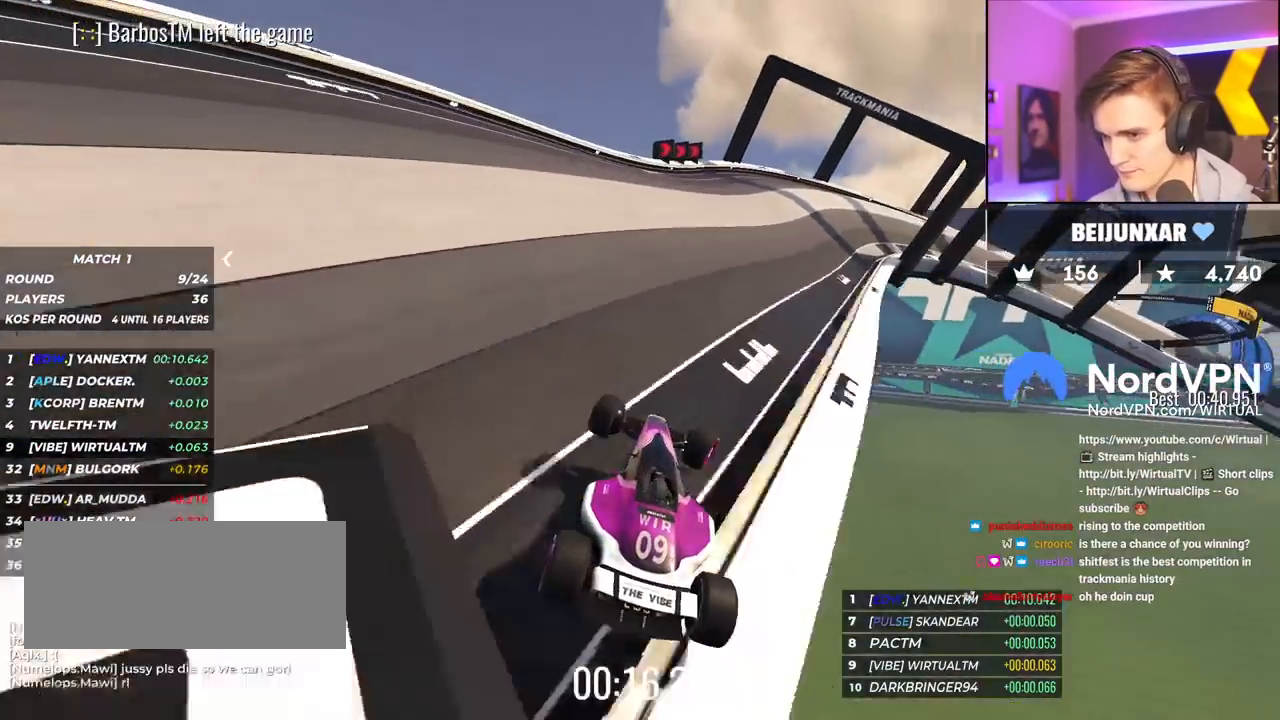
{"keys": ["brake", "right", "up"], "events": [[433, "brake", "down"], [433, "right", "up"], [483, "right", "down"]]}
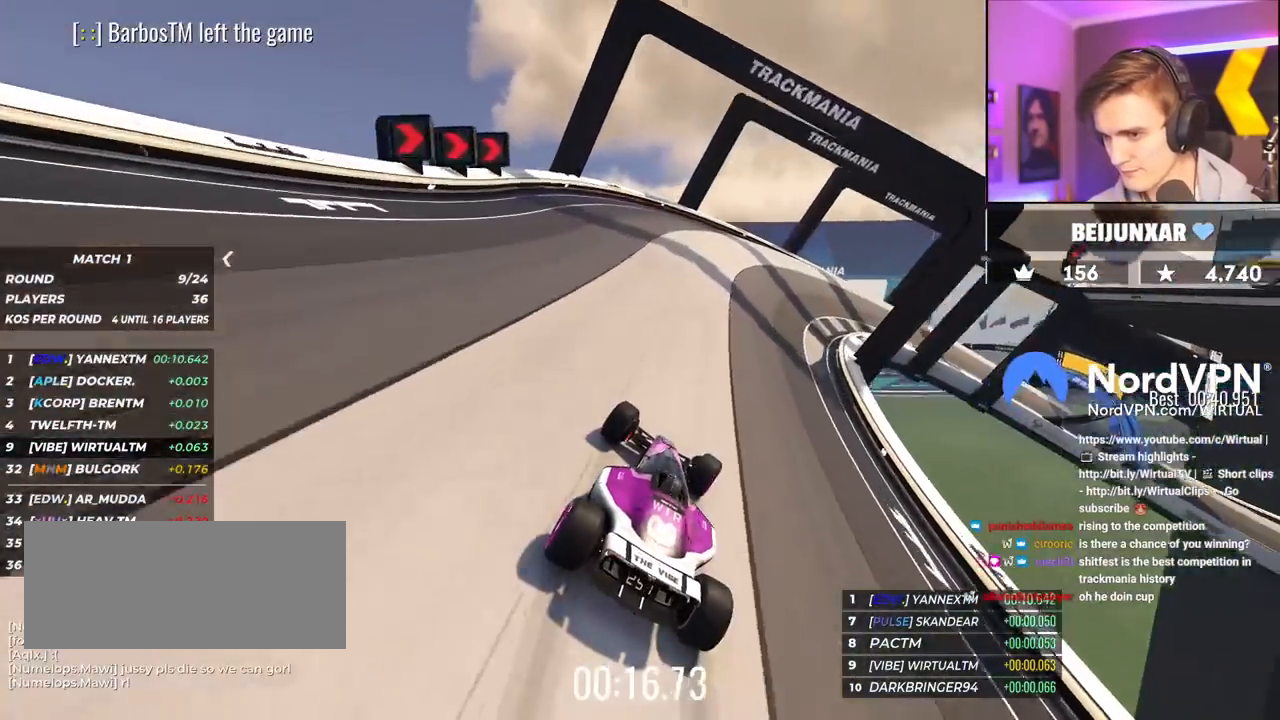
{"keys": ["right", "up"], "events": [[350, "brake", "up"]]}